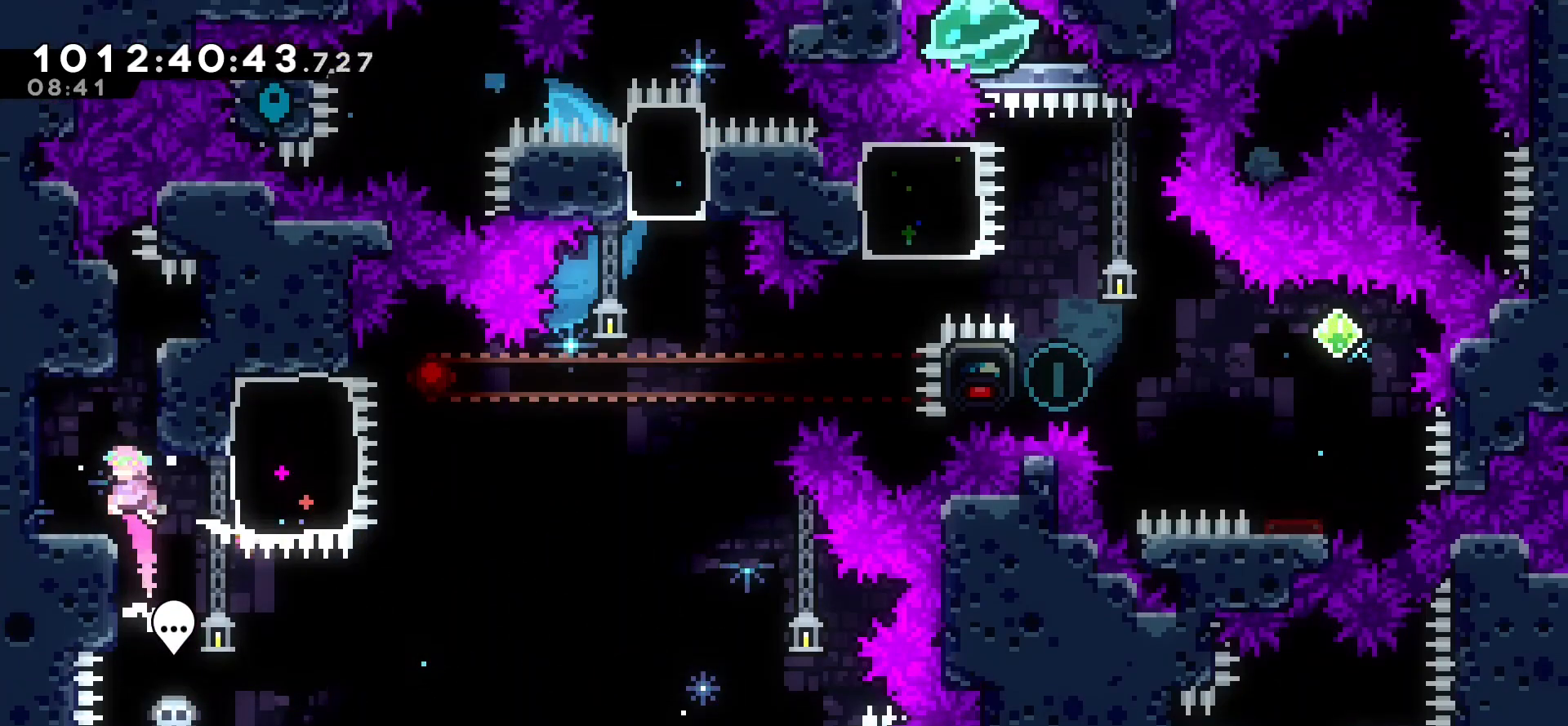
Gameplay with keyboard; each line is a JSON object with the keys held at the frame after it. "events" lists presses ("down") and releases ("up") of "cj", "dash", "demo", "down", "grab", "j2", "jump", "left", "right" and "up" between this image and that frame as [ms after this image, input, new state], when the widget could be followed in between. No other keys are recorded. Mouse input is not recorded. Key names are as the overlay labels them; some are game actions (e.g. jump) rather than physical keys.
{"keys": [], "events": [[17, "jump", "up"], [67, "left", "up"], [83, "grab", "up"]]}
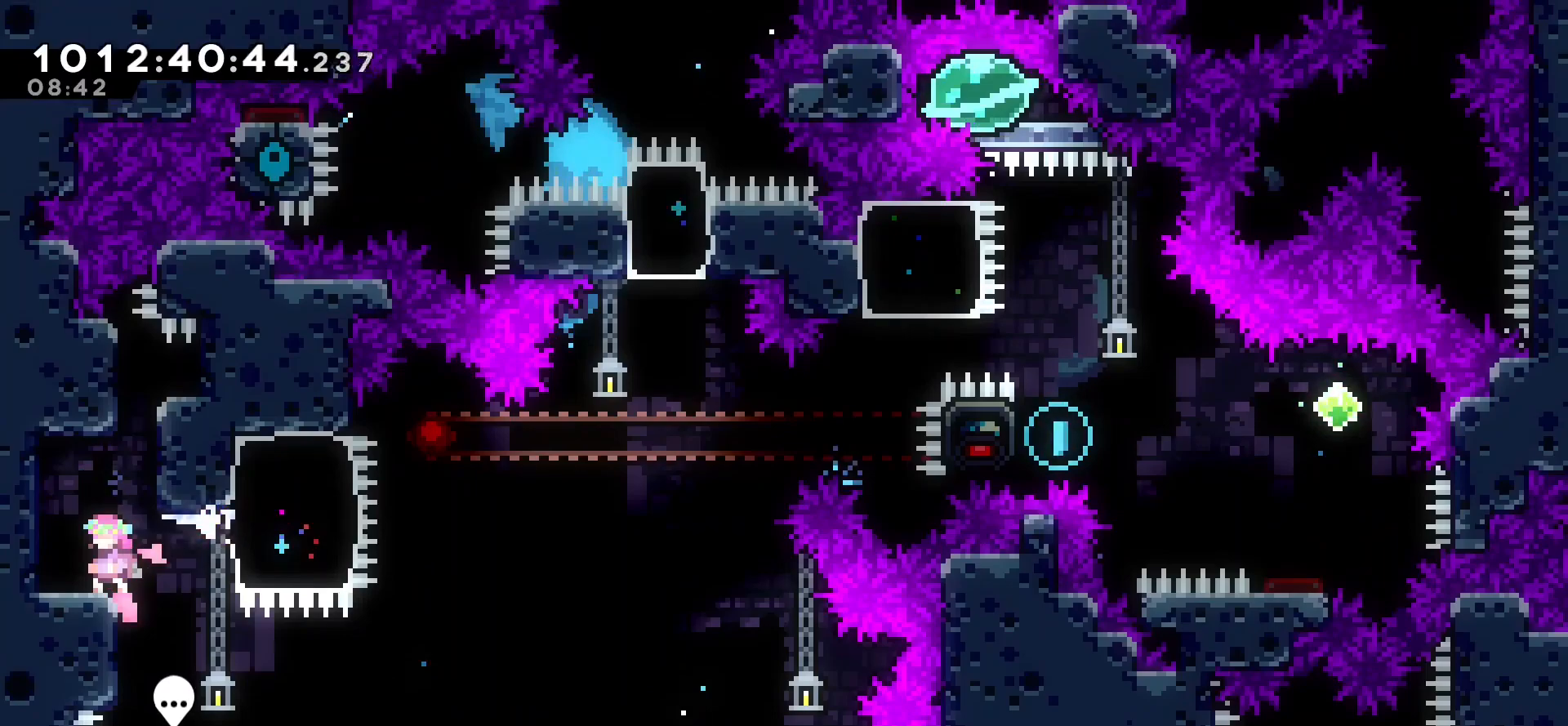
{"keys": ["right"], "events": [[300, "left", "down"], [417, "left", "up"], [467, "right", "down"]]}
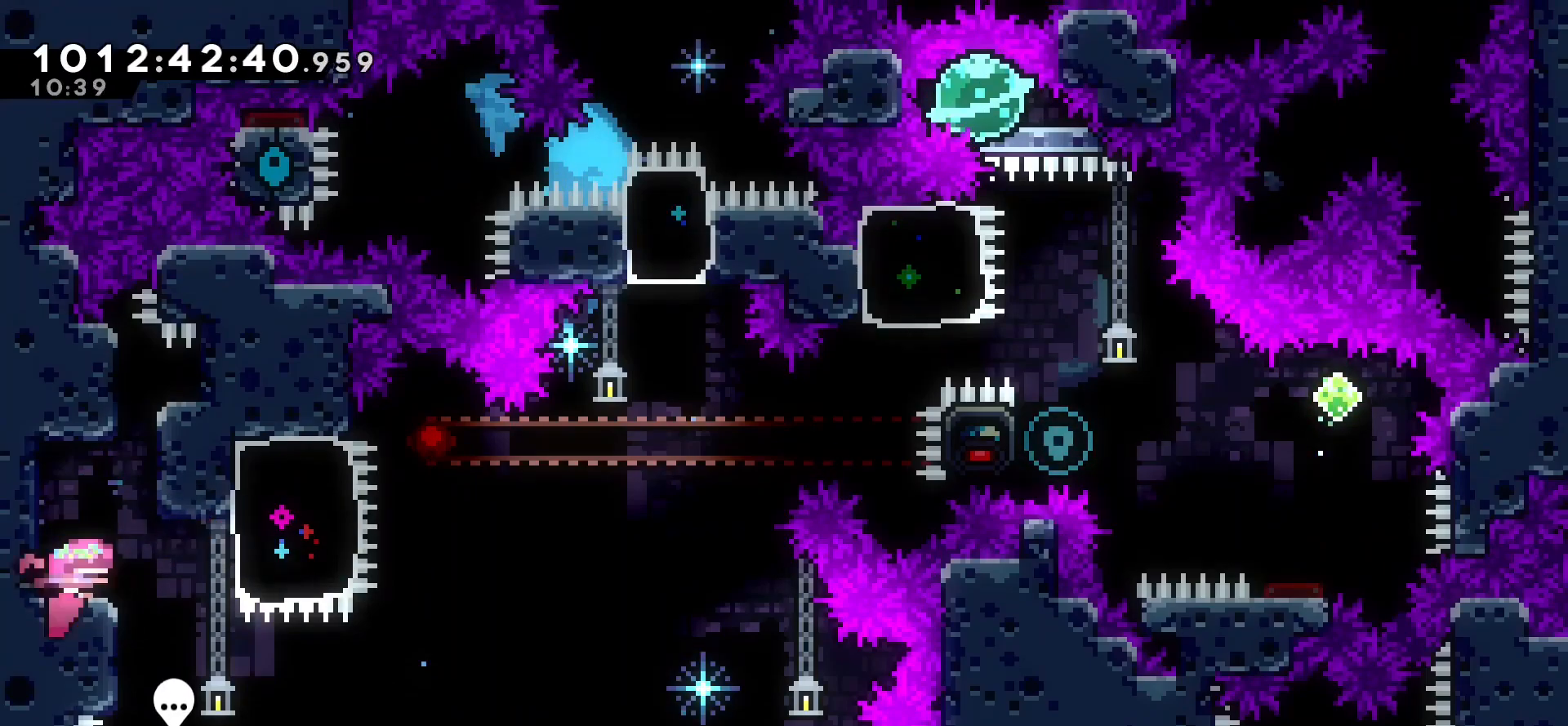
{"keys": ["jump", "right"], "events": [[17, "dash", "down"], [100, "dash", "up"], [300, "jump", "down"]]}
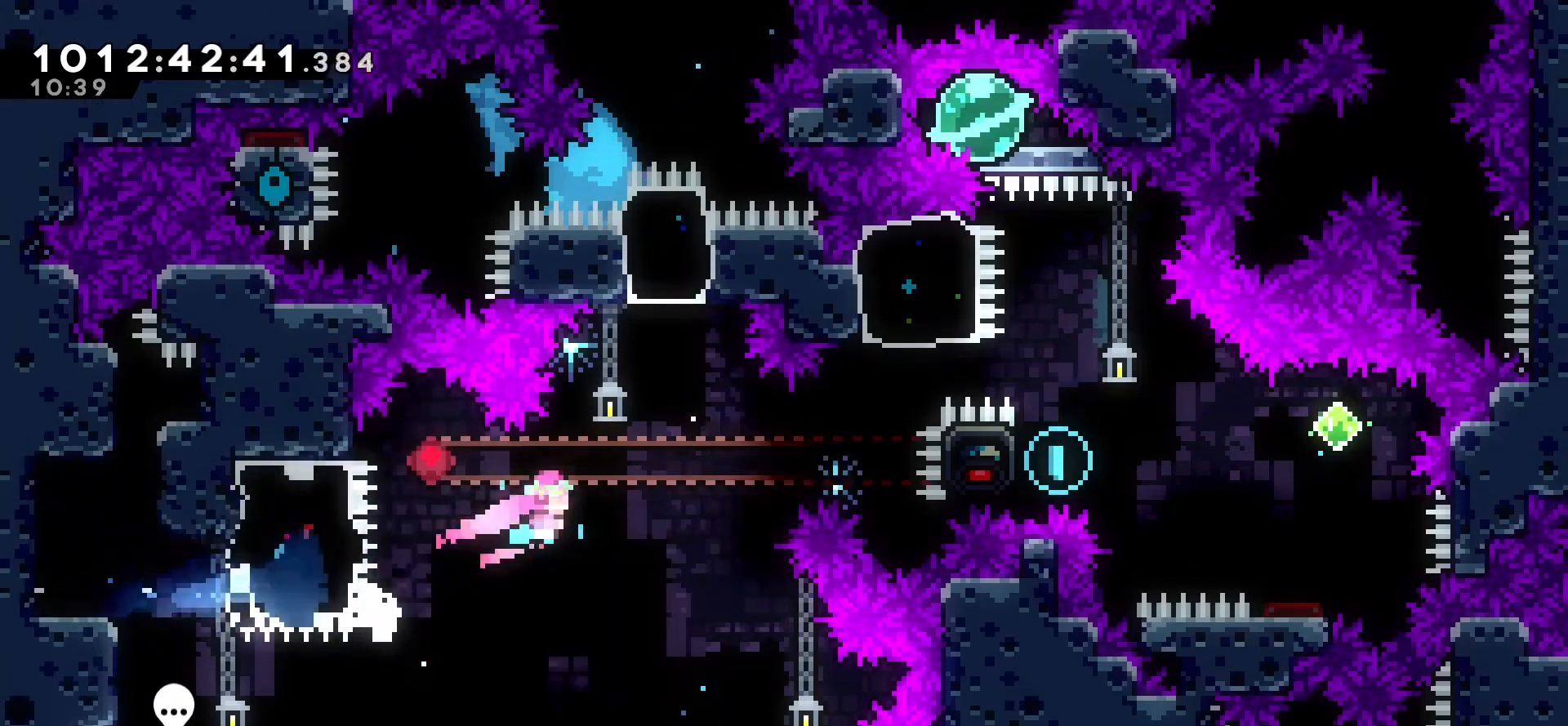
{"keys": ["right"], "events": [[200, "dash", "down"], [200, "up", "down"], [217, "jump", "up"], [350, "dash", "up"], [383, "up", "up"]]}
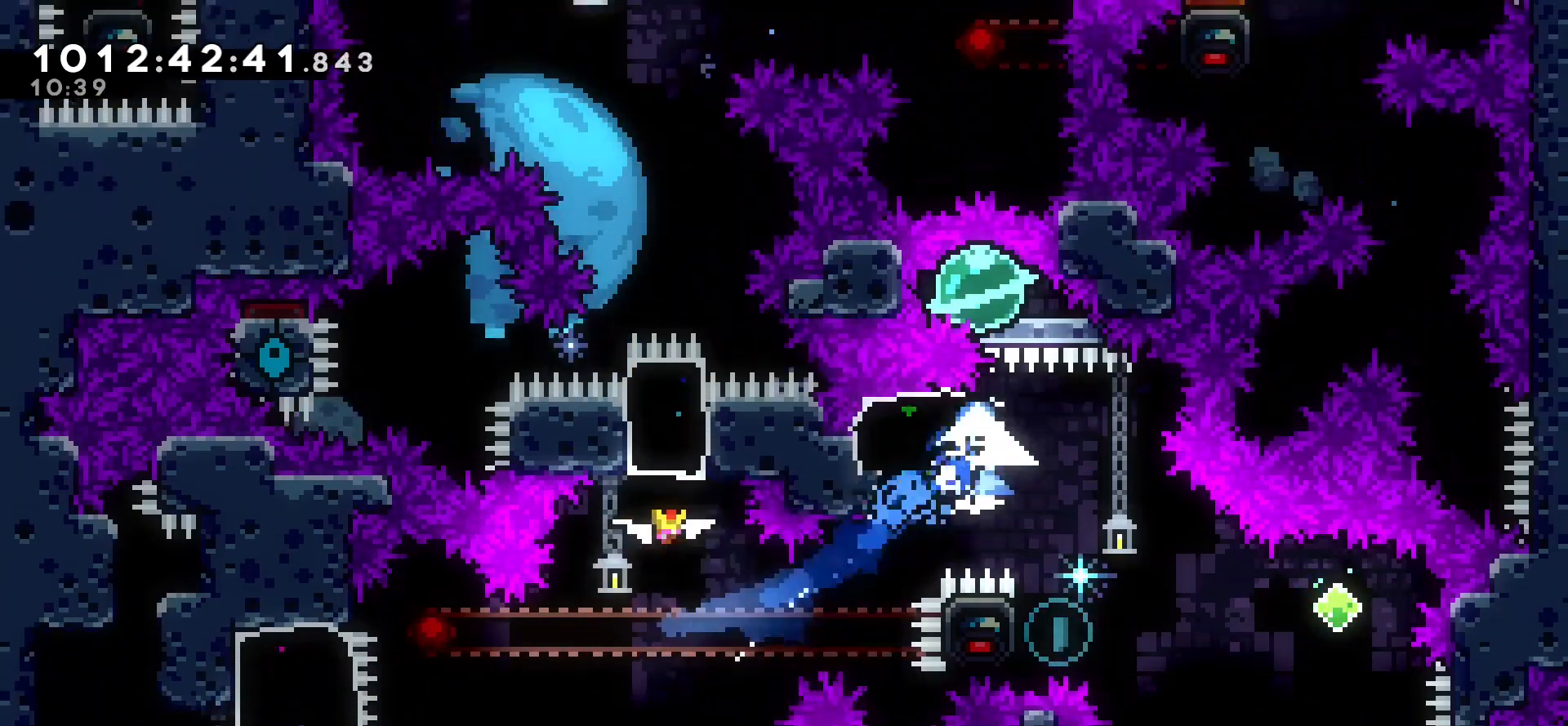
{"keys": [], "events": [[50, "dash", "down"], [50, "down", "down"], [183, "dash", "up"], [317, "down", "up"], [500, "right", "up"]]}
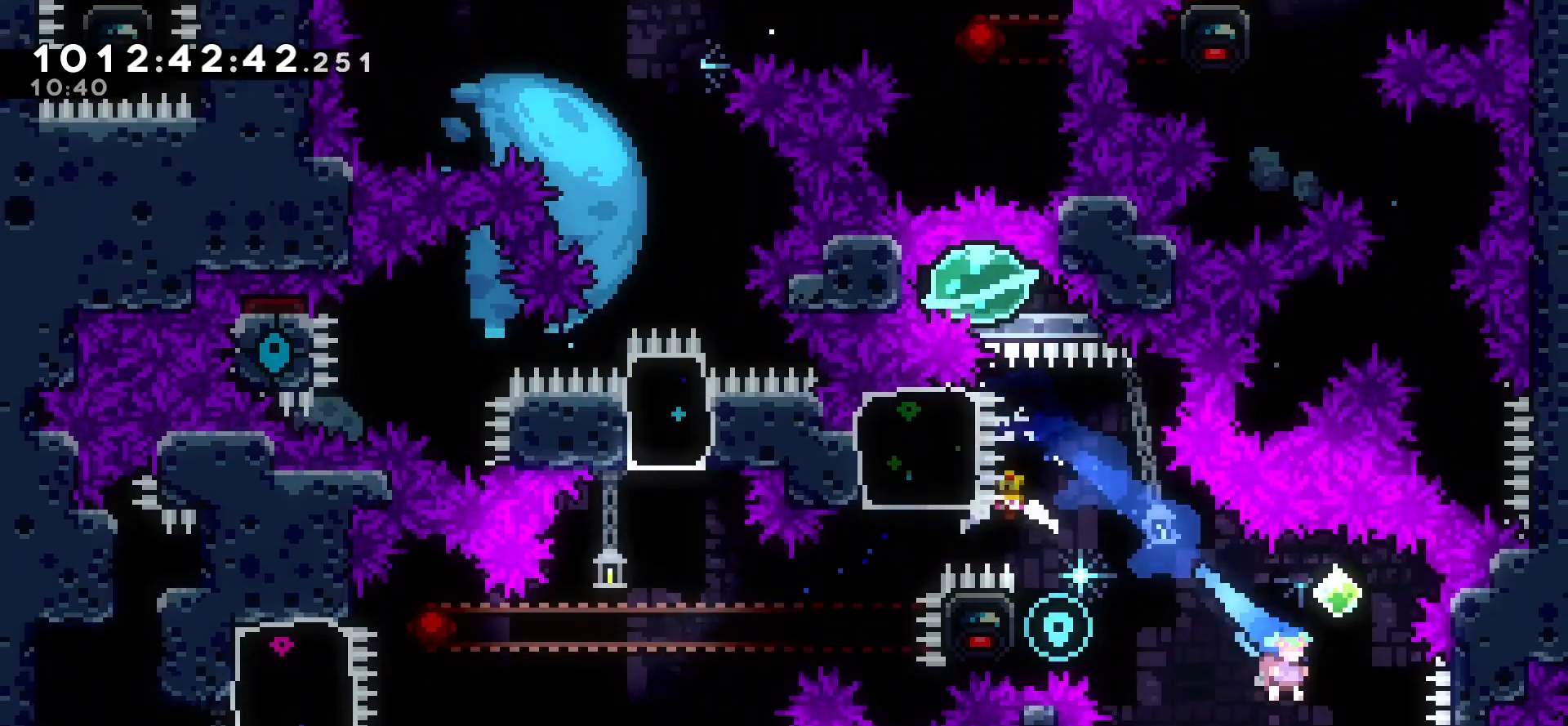
{"keys": ["grab", "left"], "events": [[183, "left", "down"], [217, "dash", "down"], [317, "grab", "down"], [350, "dash", "up"]]}
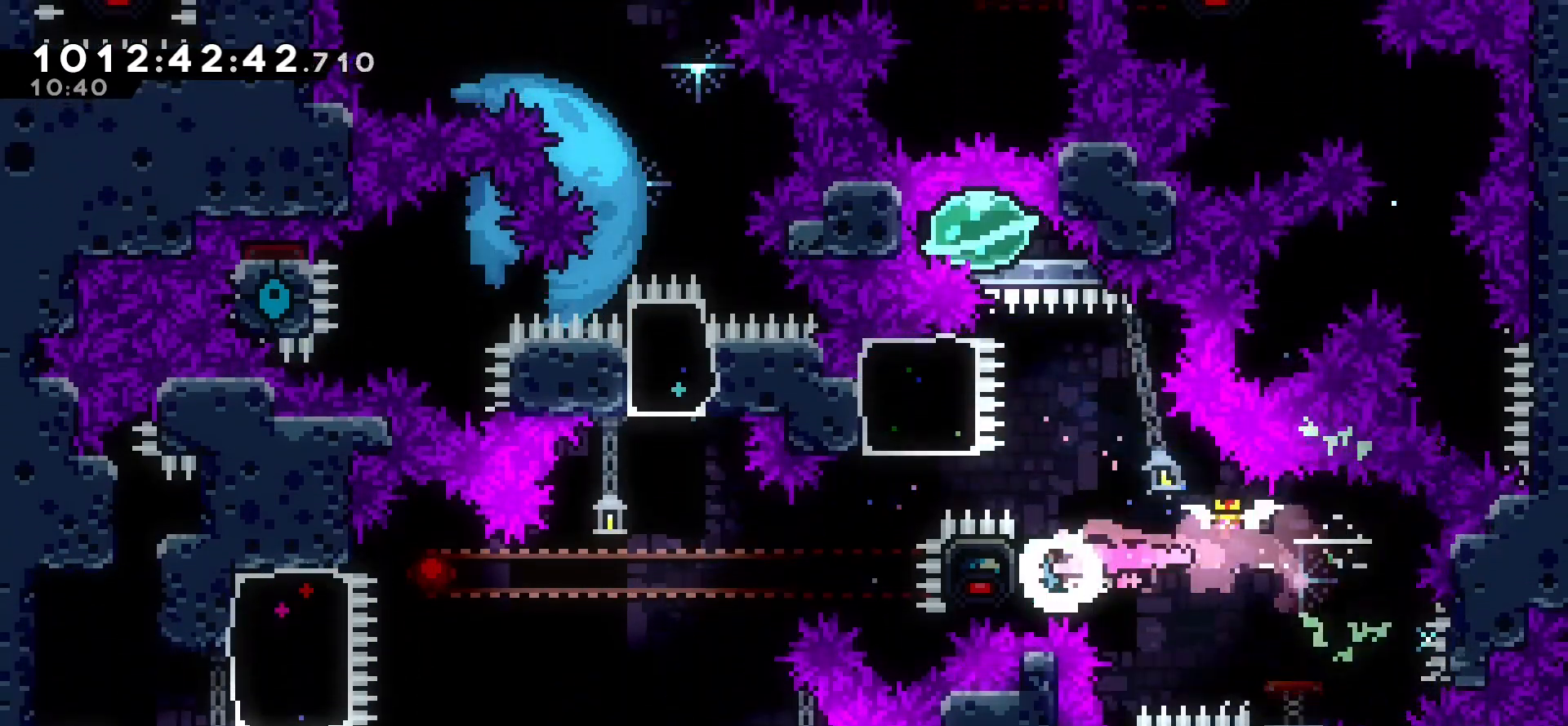
{"keys": ["grab"], "events": [[200, "left", "up"], [217, "up", "down"], [333, "up", "up"]]}
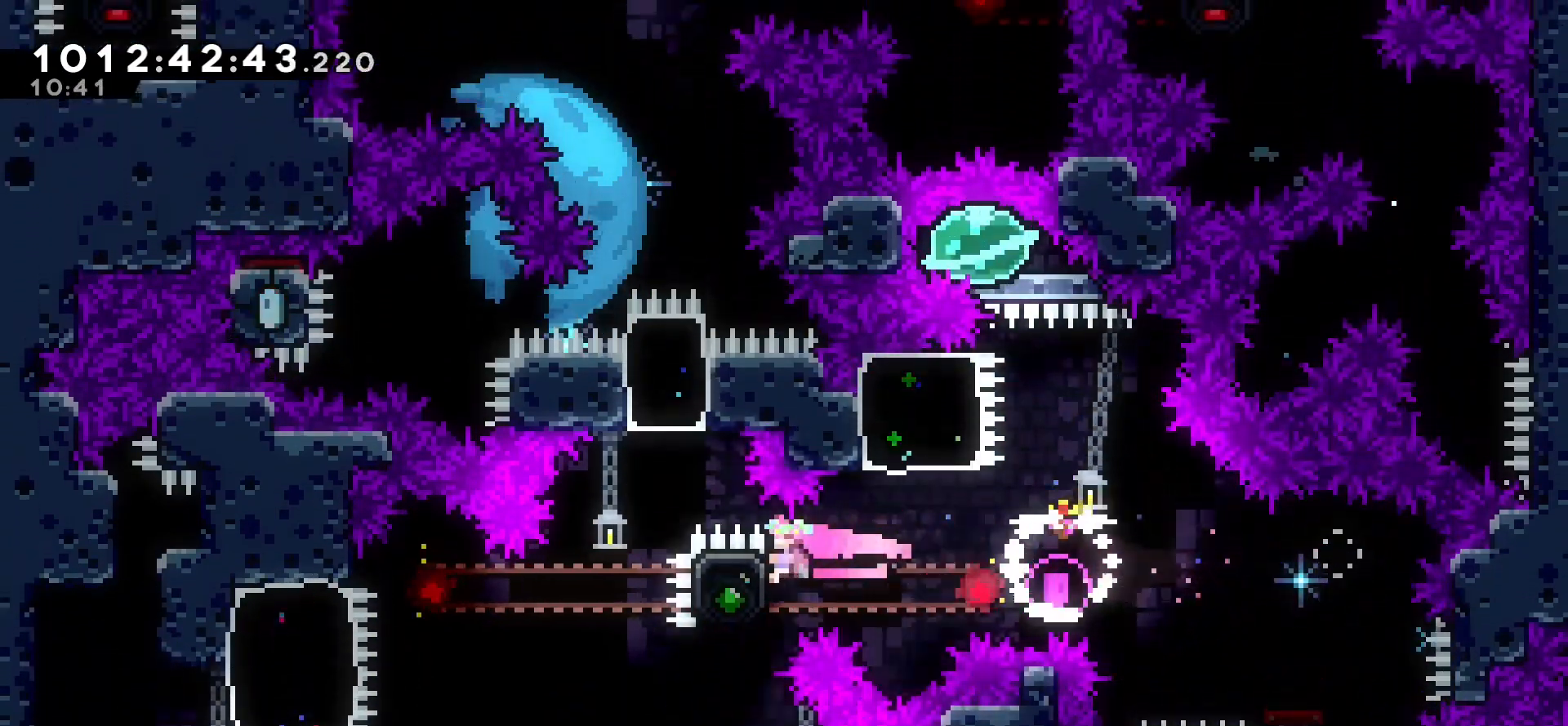
{"keys": [], "events": [[67, "up", "down"], [83, "dash", "down"], [217, "dash", "up"], [317, "up", "up"], [400, "grab", "up"]]}
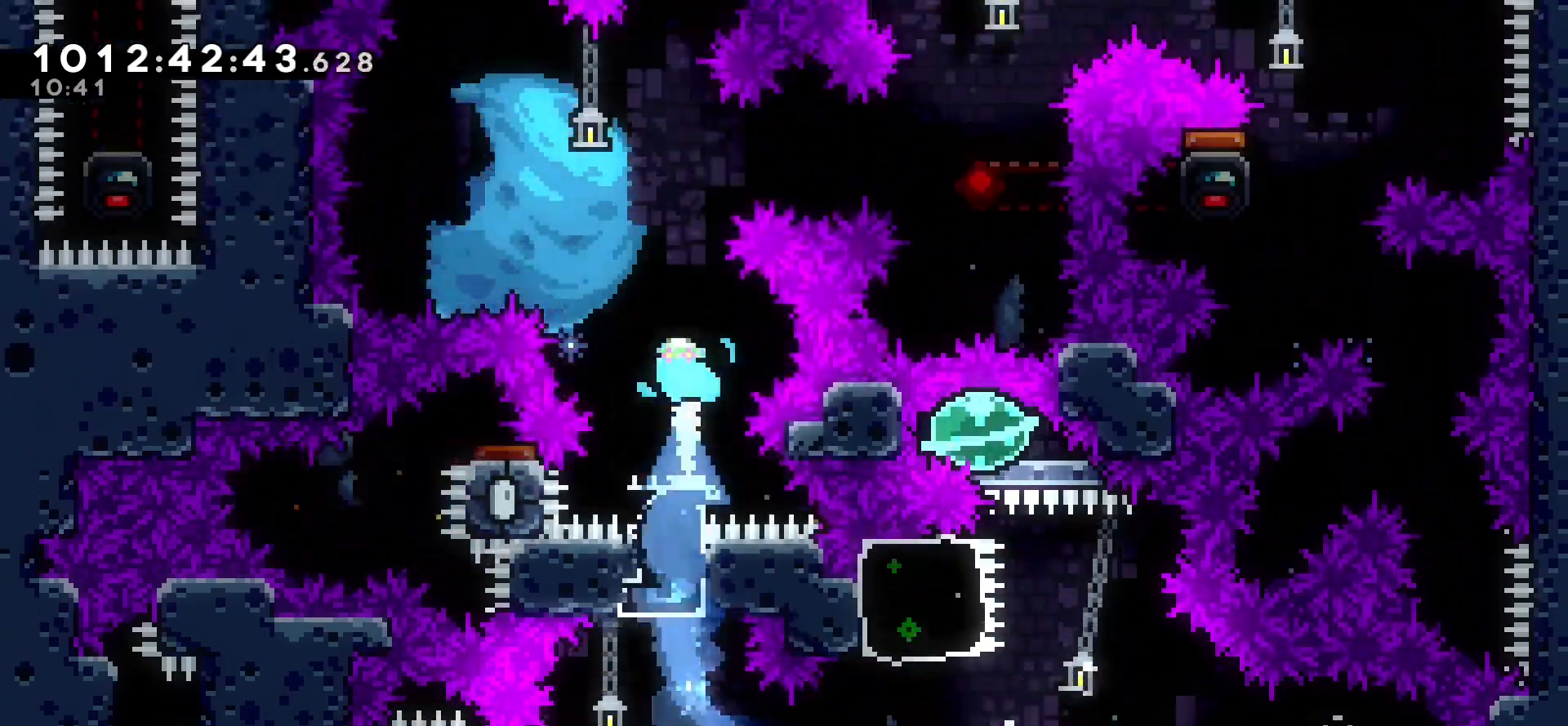
{"keys": [], "events": [[183, "down", "down"], [200, "dash", "down"], [317, "dash", "up"], [350, "down", "up"]]}
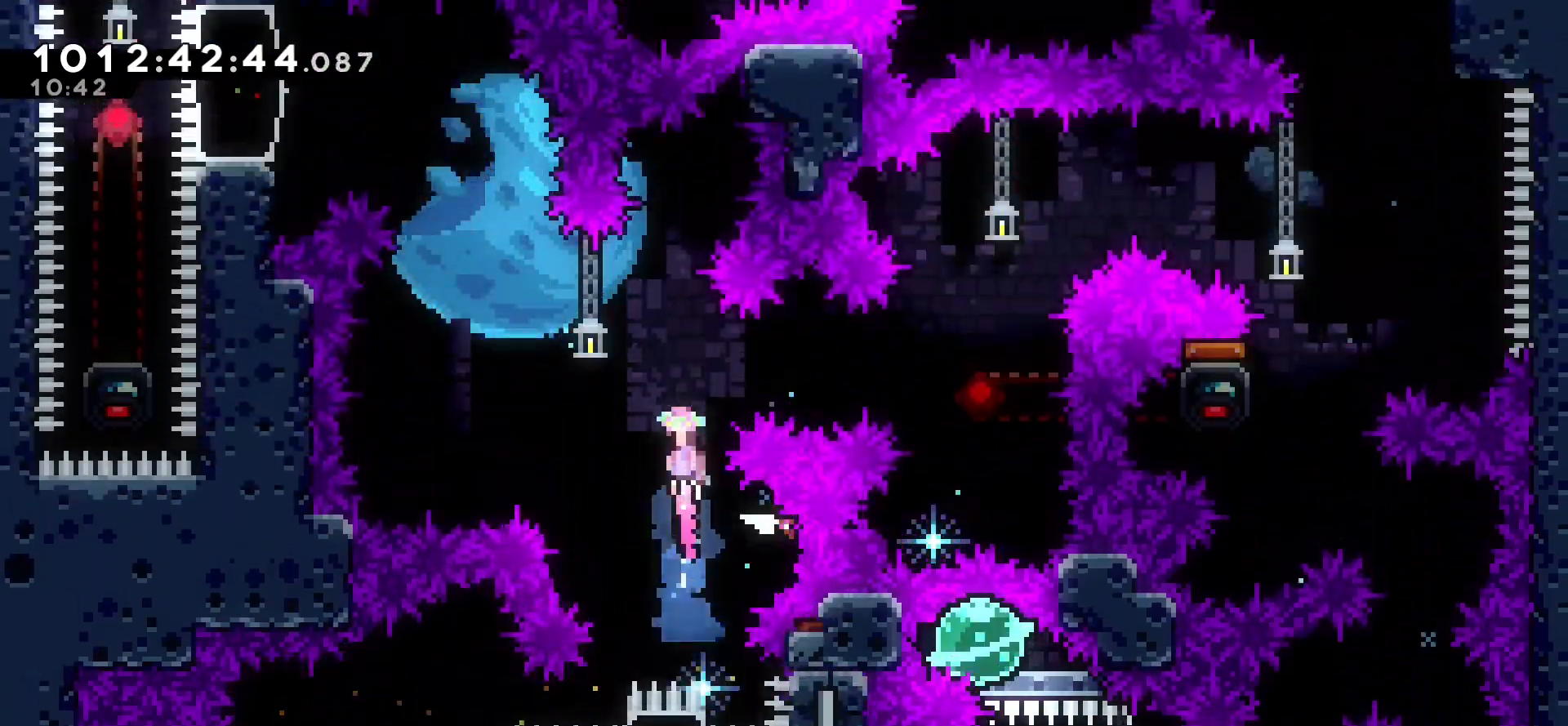
{"keys": [], "events": [[33, "right", "down"], [183, "dash", "down"], [283, "dash", "up"], [350, "right", "up"]]}
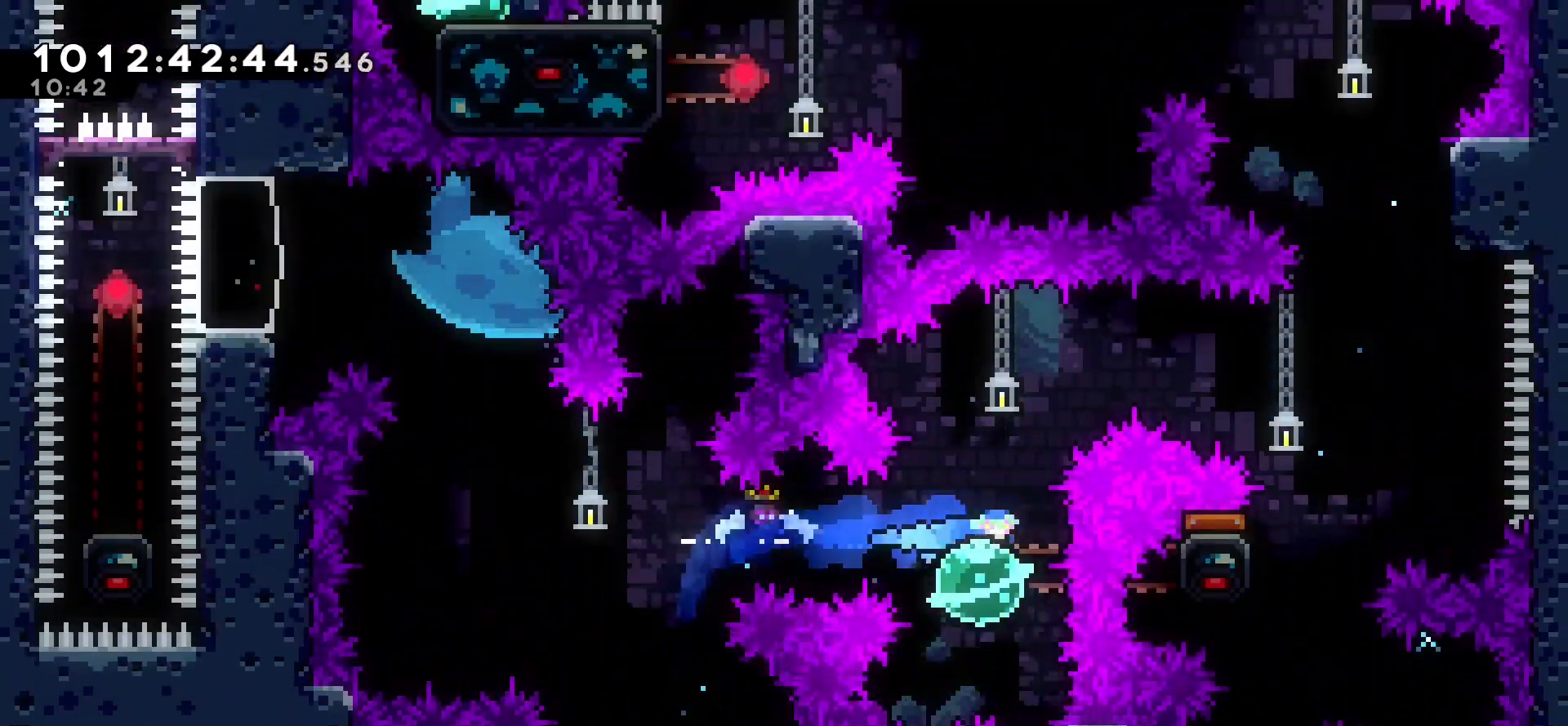
{"keys": ["dash", "right"], "events": [[383, "right", "down"], [483, "dash", "down"]]}
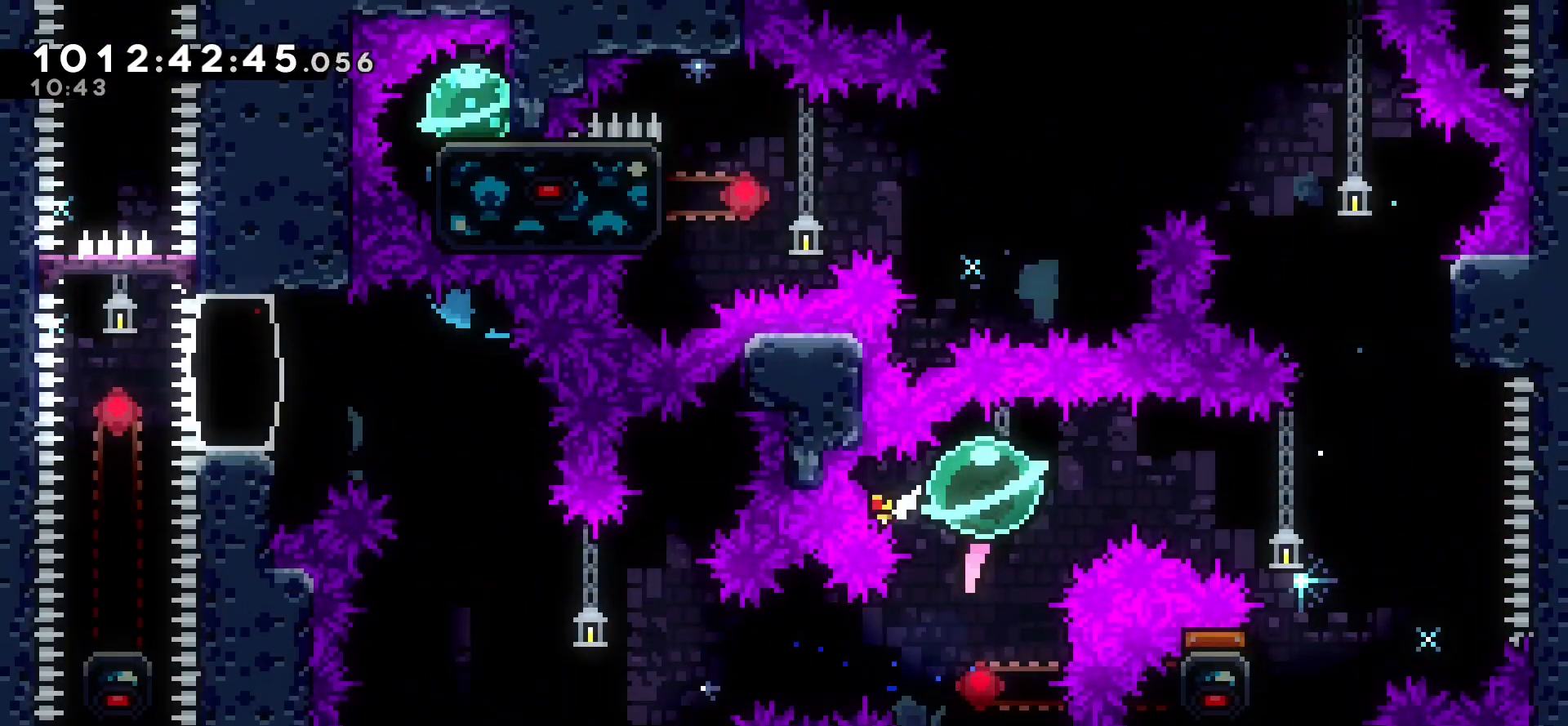
{"keys": ["grab", "left"], "events": [[100, "dash", "up"], [217, "right", "up"], [417, "left", "down"], [467, "grab", "down"]]}
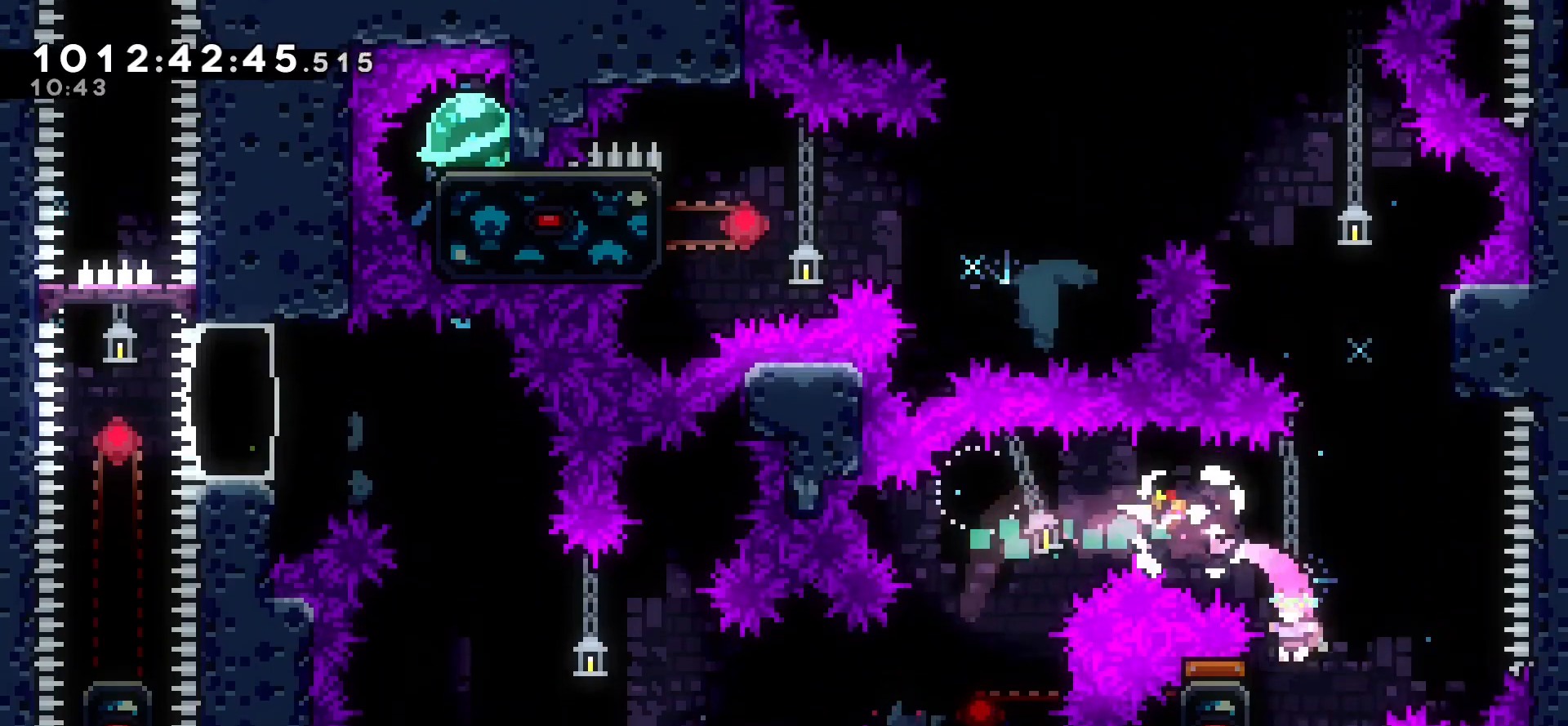
{"keys": ["grab", "jump", "right"], "events": [[83, "up", "down"], [150, "left", "up"], [250, "right", "down"], [267, "up", "up"], [283, "jump", "down"]]}
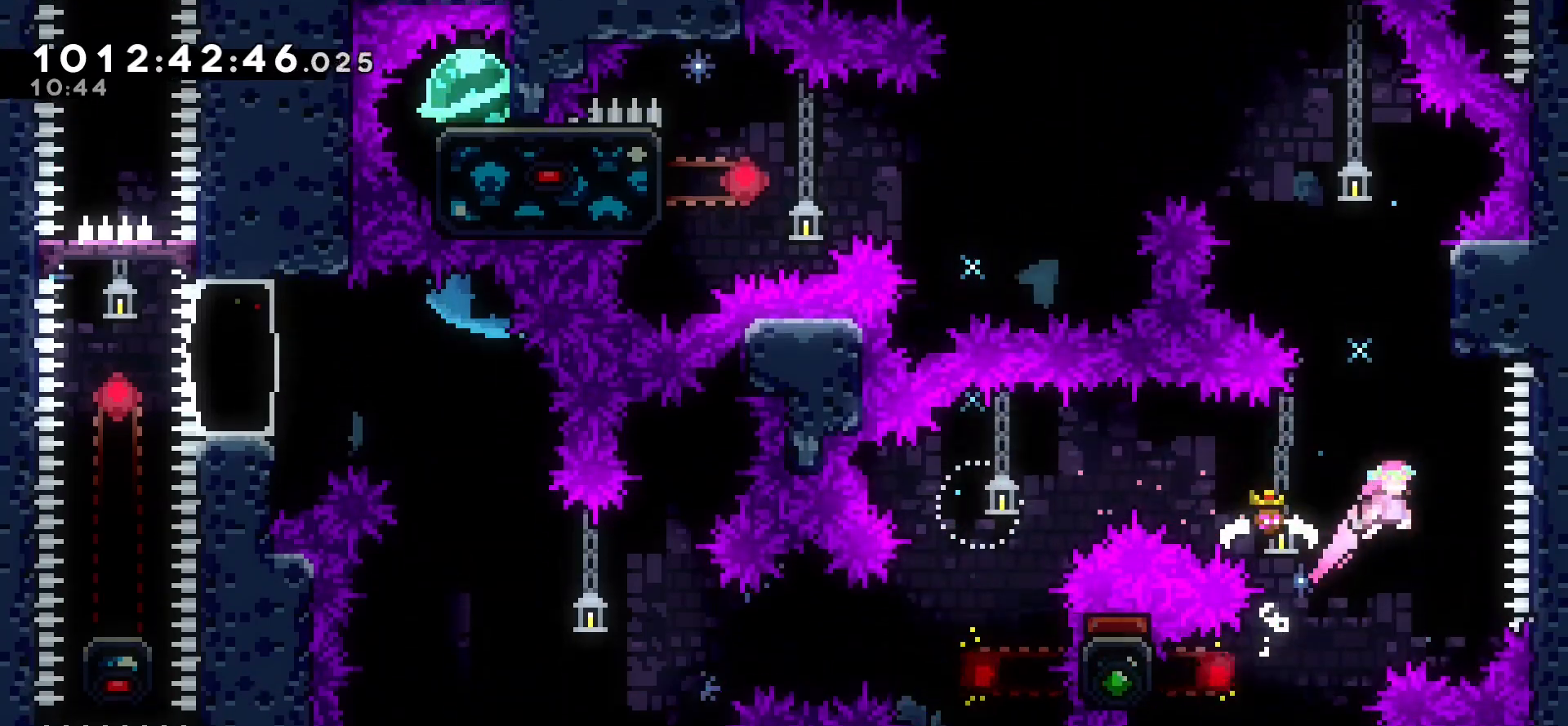
{"keys": ["jump", "left"], "events": [[83, "grab", "up"], [100, "right", "up"], [117, "jump", "up"], [117, "up", "down"], [150, "dash", "down"], [267, "dash", "up"], [317, "left", "down"], [350, "up", "up"], [417, "jump", "down"]]}
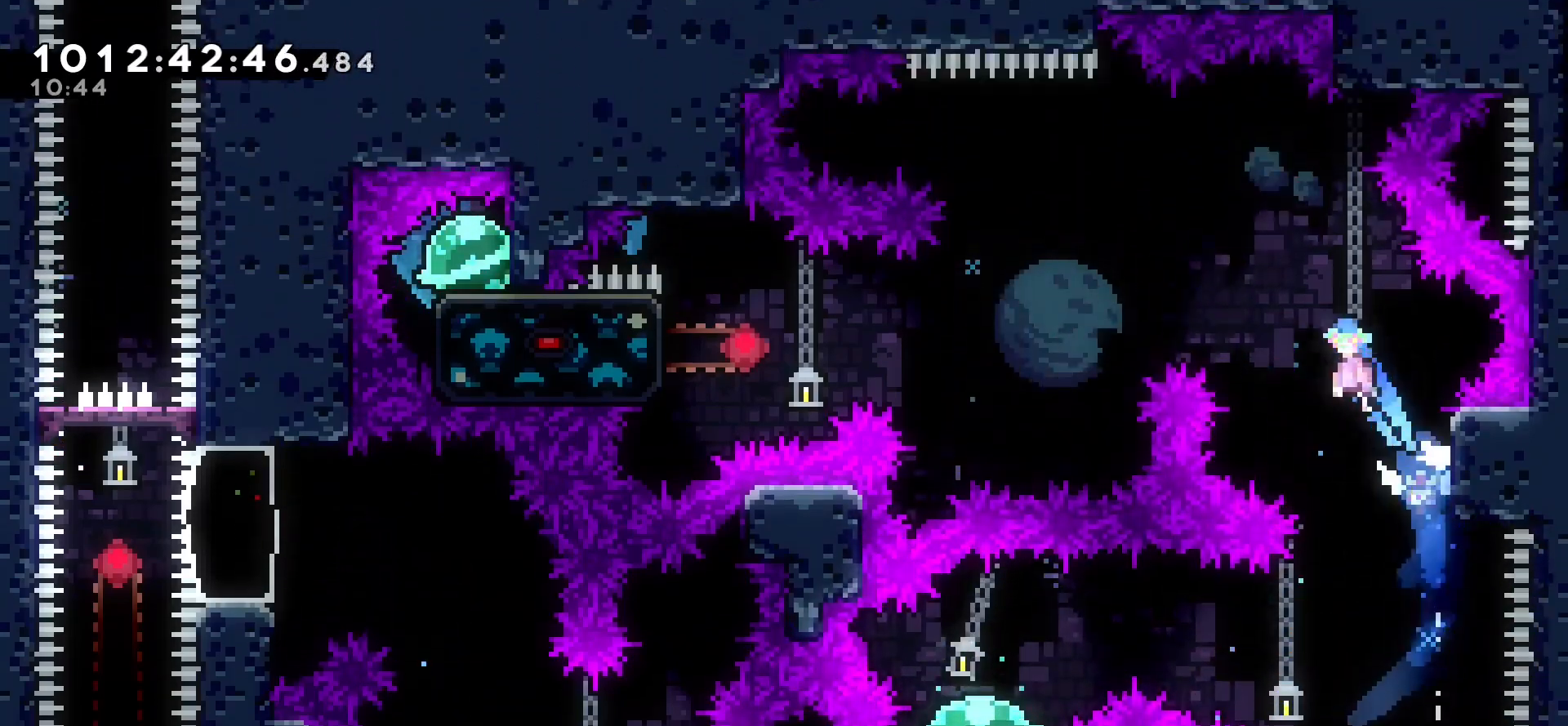
{"keys": ["jump", "left"], "events": []}
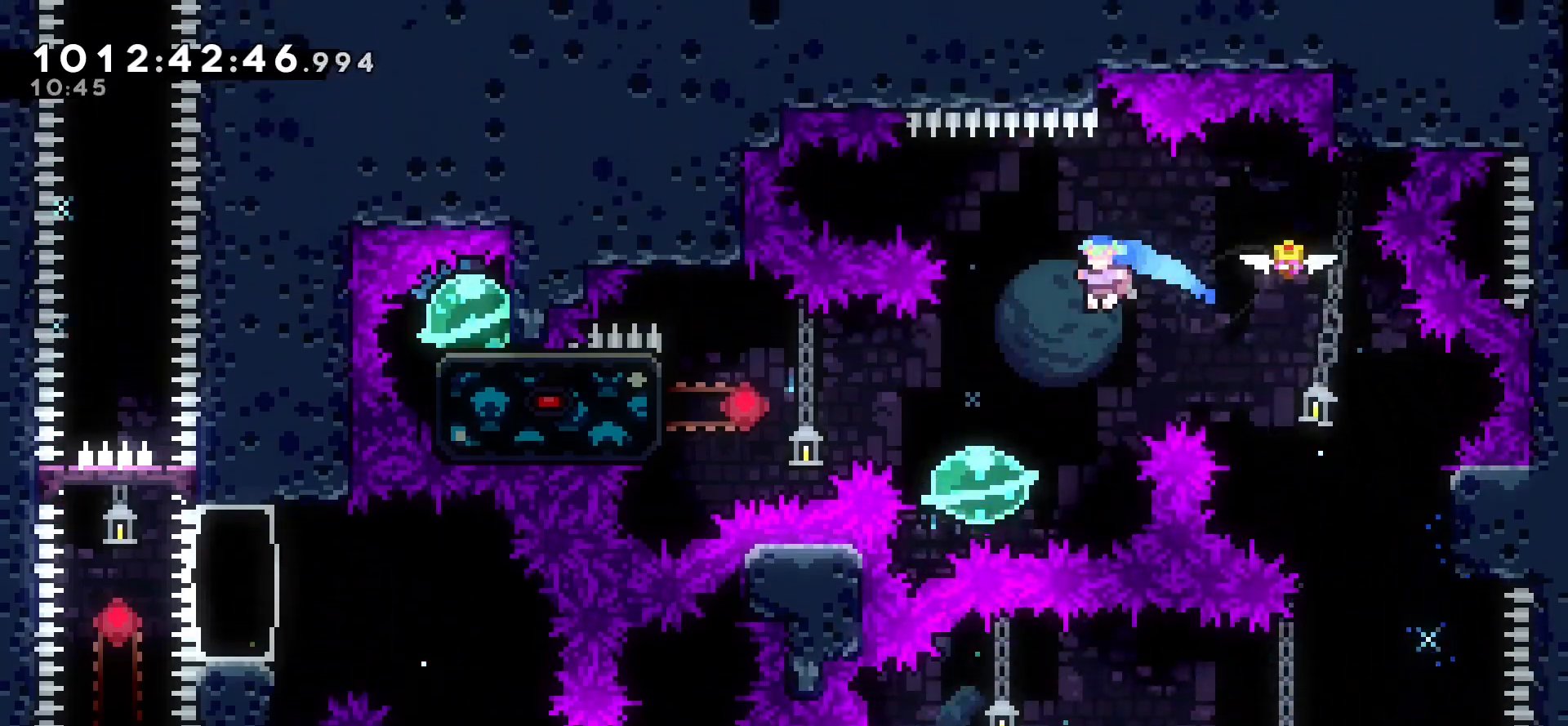
{"keys": ["left"], "events": [[200, "jump", "up"], [267, "dash", "down"], [400, "dash", "up"]]}
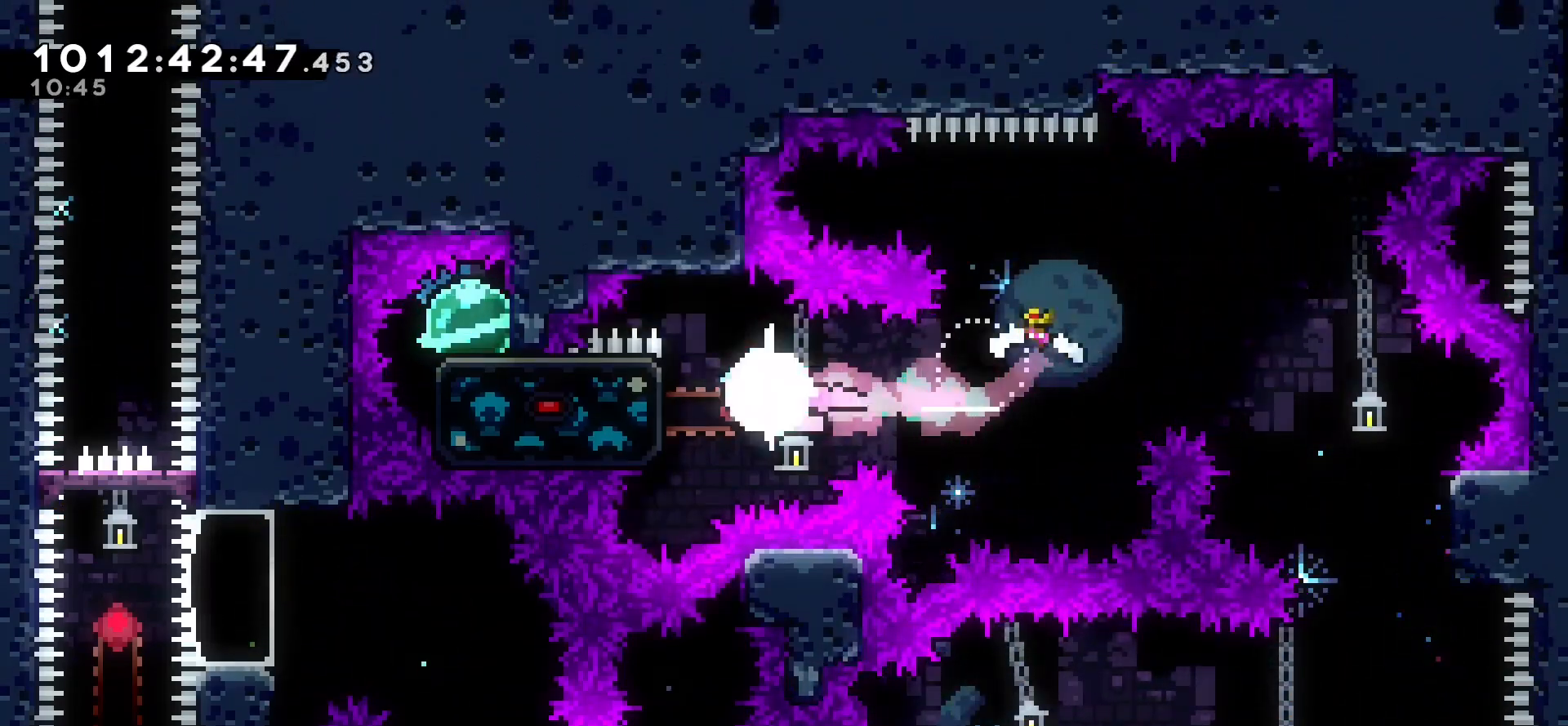
{"keys": ["grab"], "events": [[83, "grab", "down"], [167, "left", "up"]]}
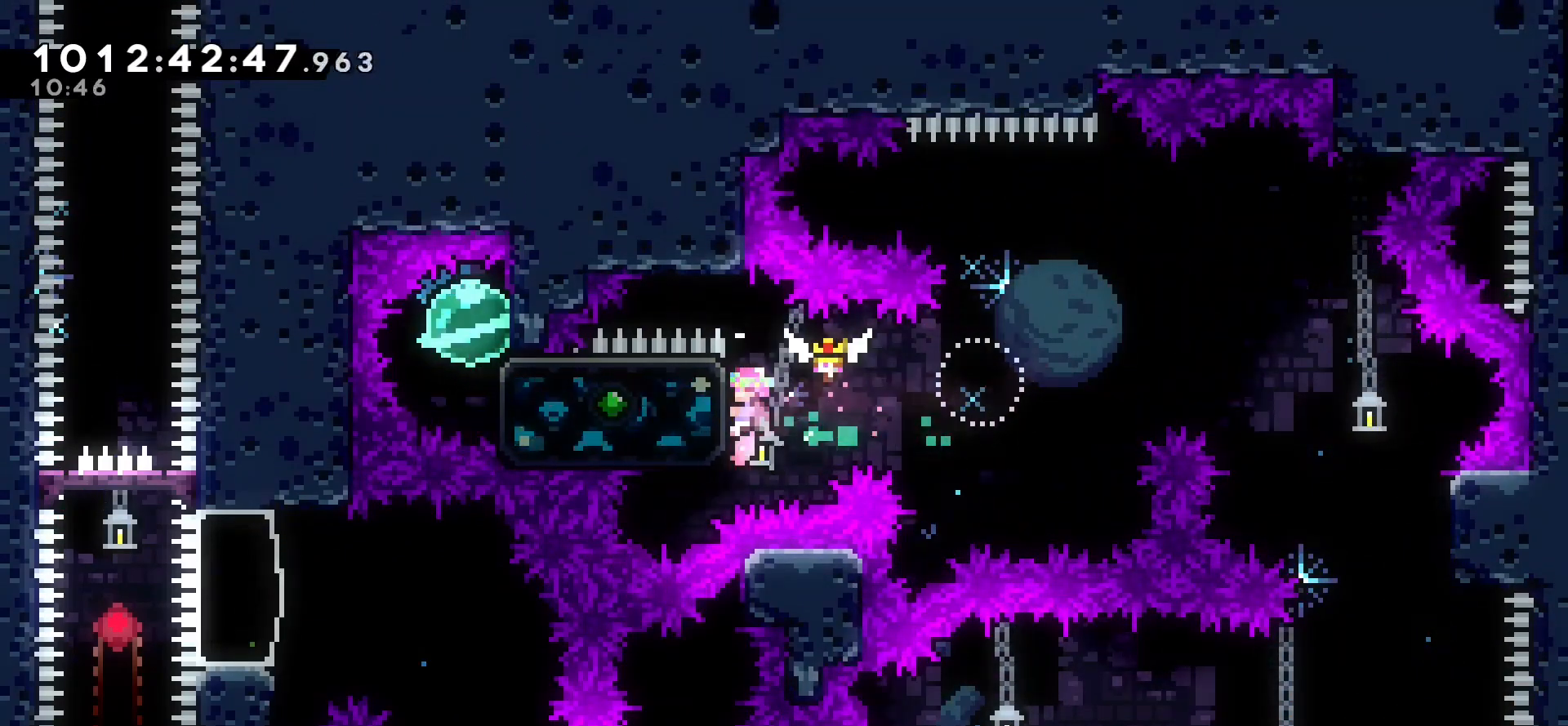
{"keys": ["grab", "right"], "events": [[17, "right", "down"], [283, "jump", "down"], [483, "jump", "up"]]}
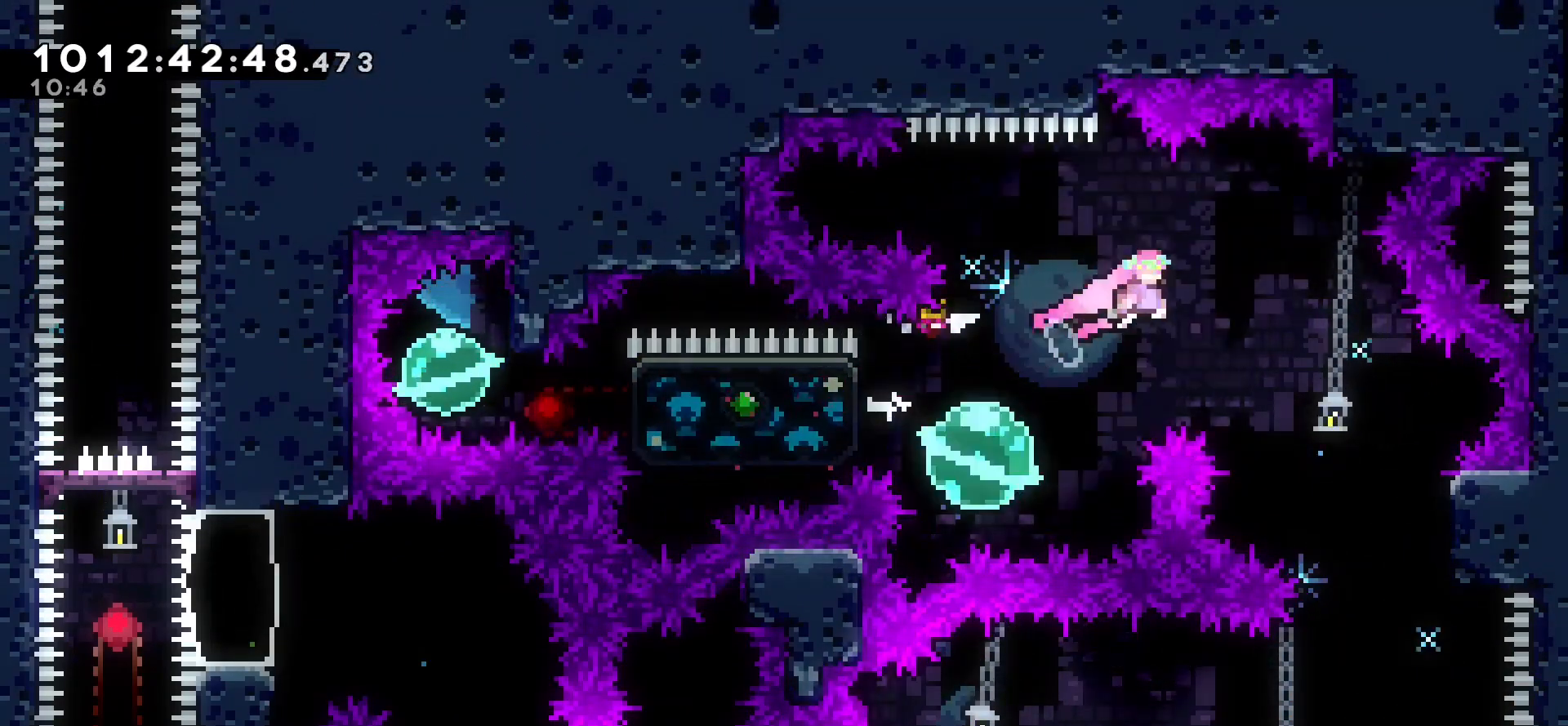
{"keys": ["grab", "right"], "events": [[83, "grab", "up"], [117, "right", "up"], [233, "right", "down"], [417, "grab", "down"]]}
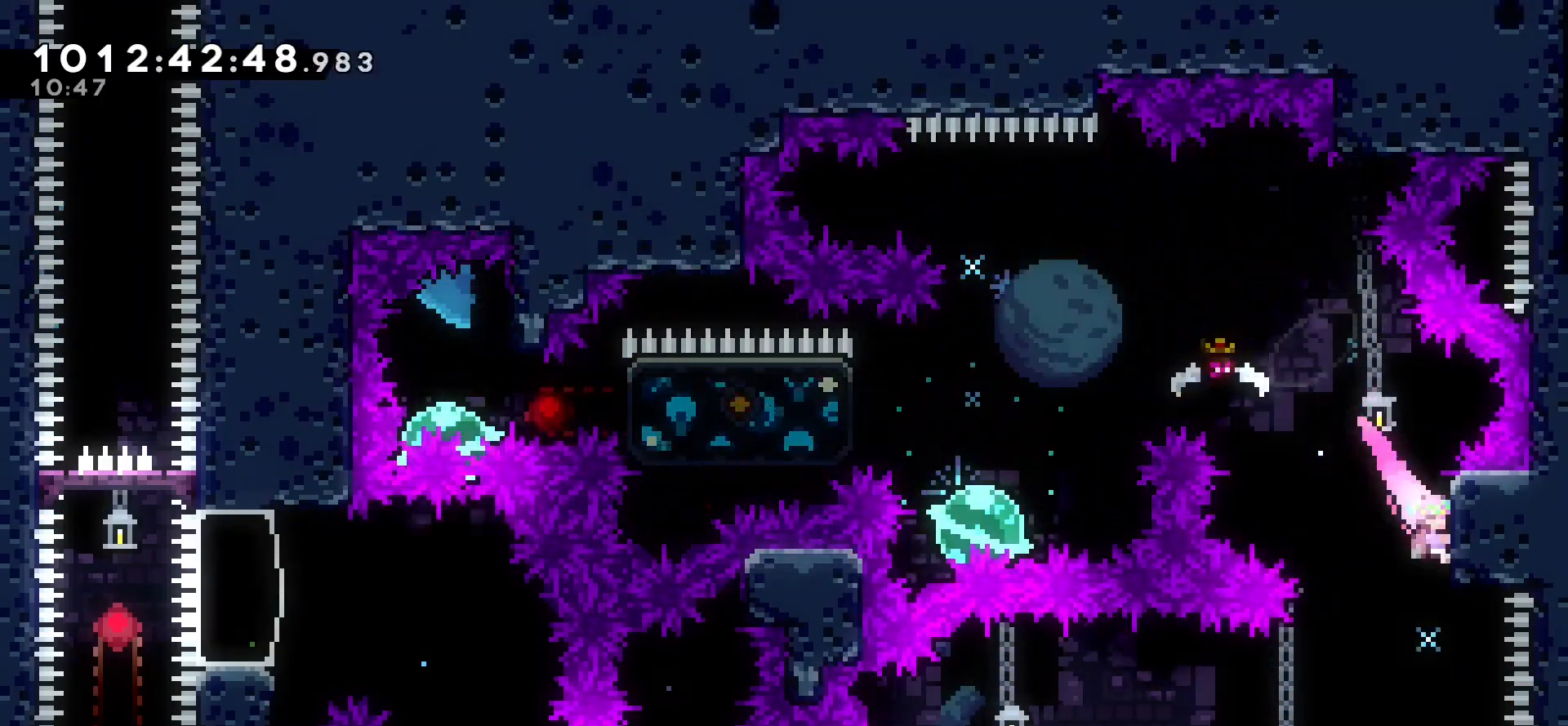
{"keys": [], "events": [[17, "right", "up"], [200, "grab", "up"], [317, "jump", "down"], [433, "jump", "up"]]}
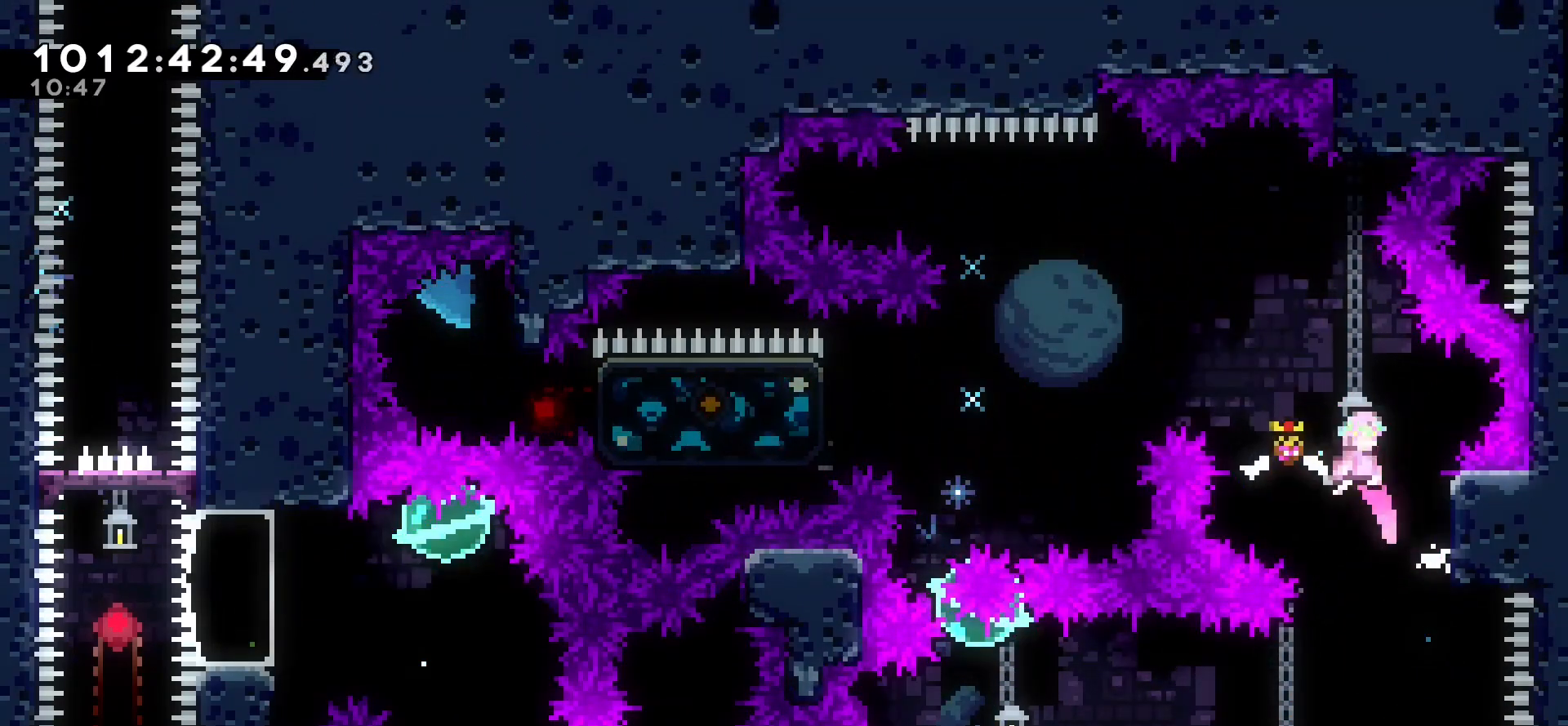
{"keys": ["dash", "left"], "events": [[350, "left", "down"], [467, "dash", "down"]]}
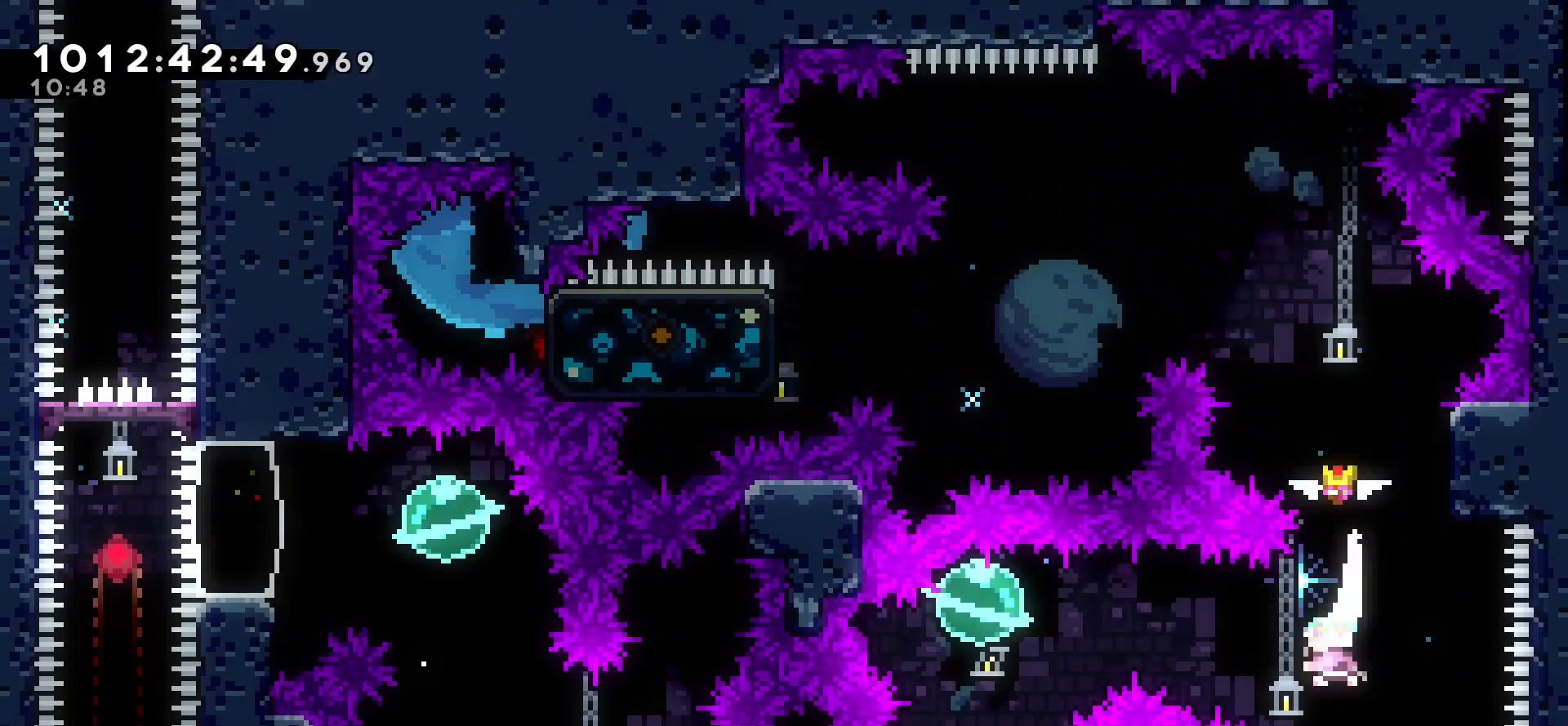
{"keys": [], "events": [[67, "dash", "up"], [450, "left", "up"]]}
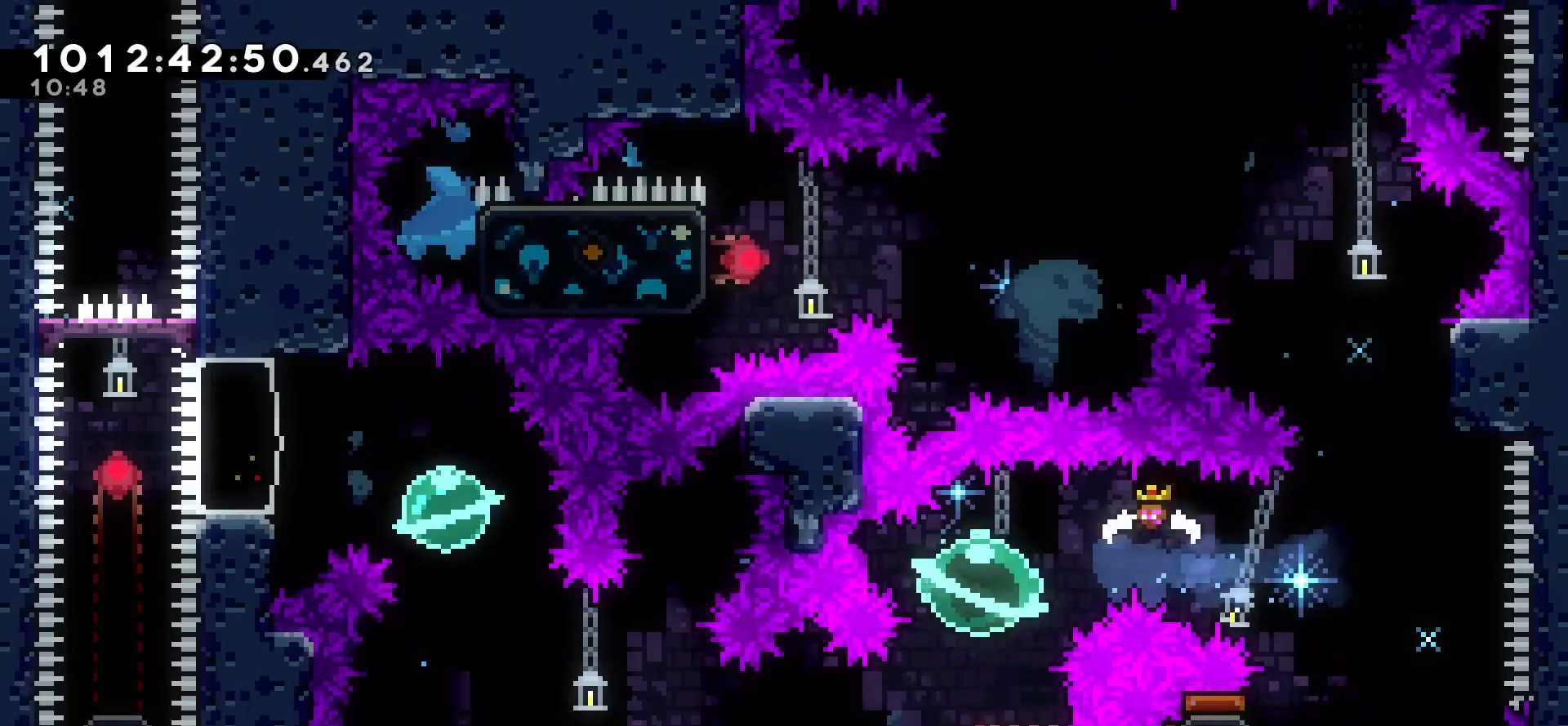
{"keys": [], "events": []}
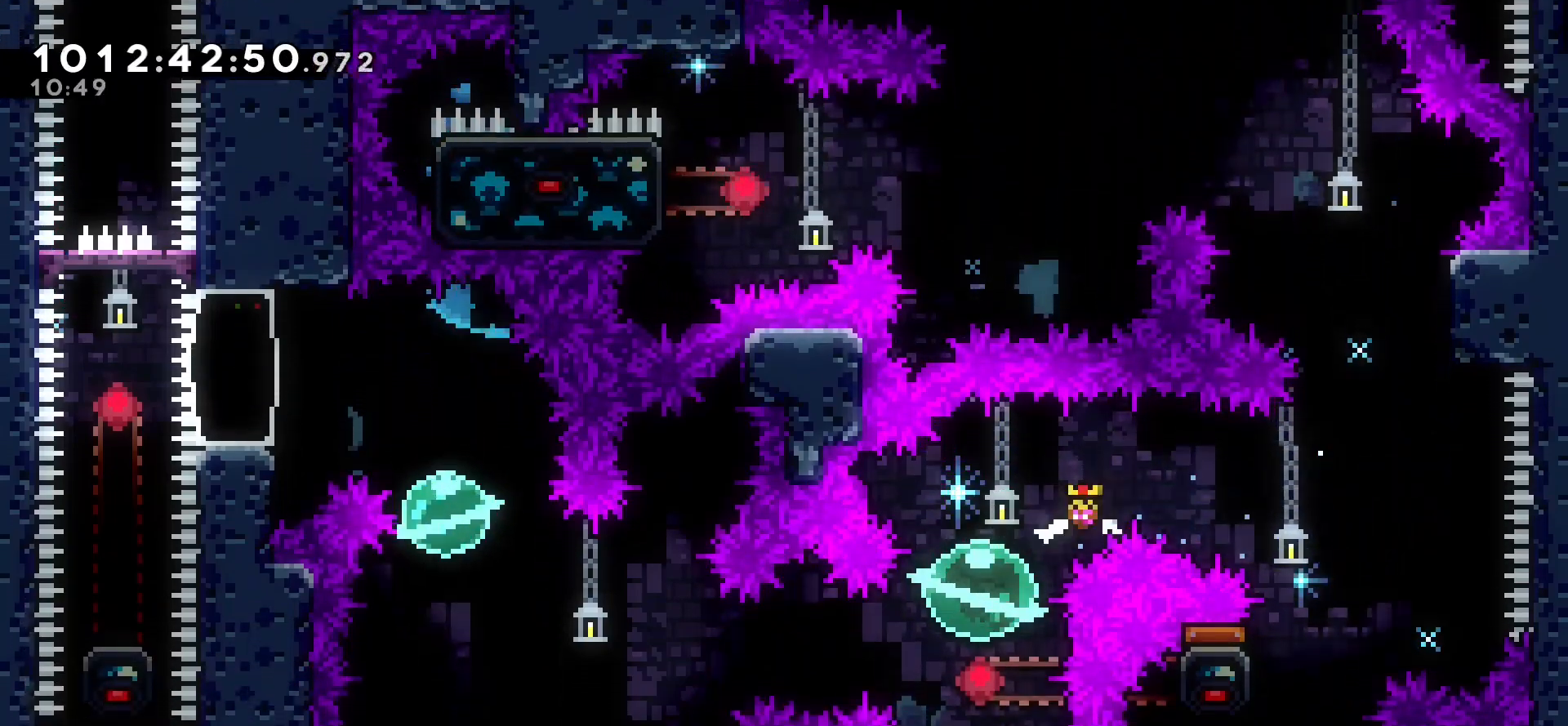
{"keys": ["left"], "events": [[200, "left", "down"], [233, "dash", "down"], [350, "dash", "up"]]}
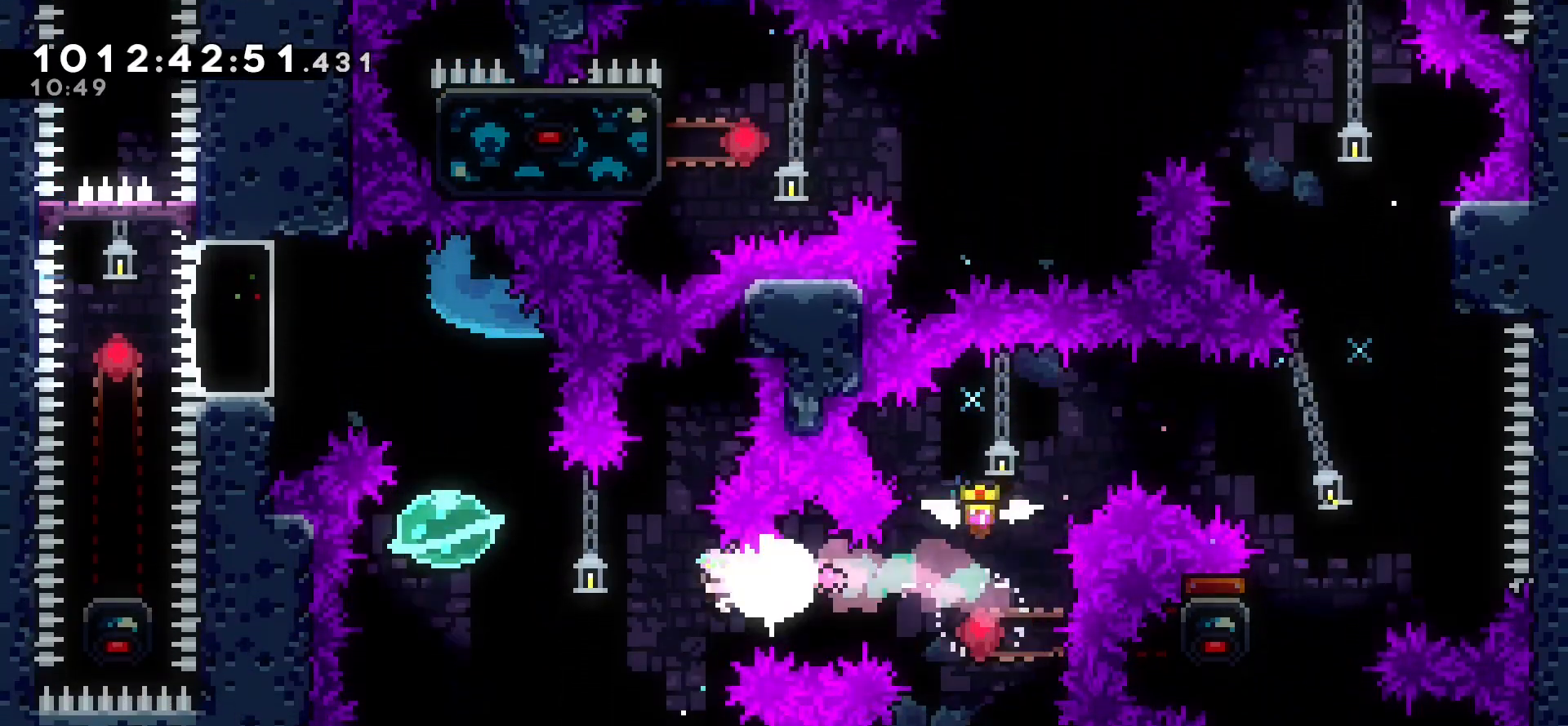
{"keys": ["dash", "up"], "events": [[33, "dash", "down"], [150, "dash", "up"], [350, "left", "up"], [367, "up", "down"], [383, "dash", "down"]]}
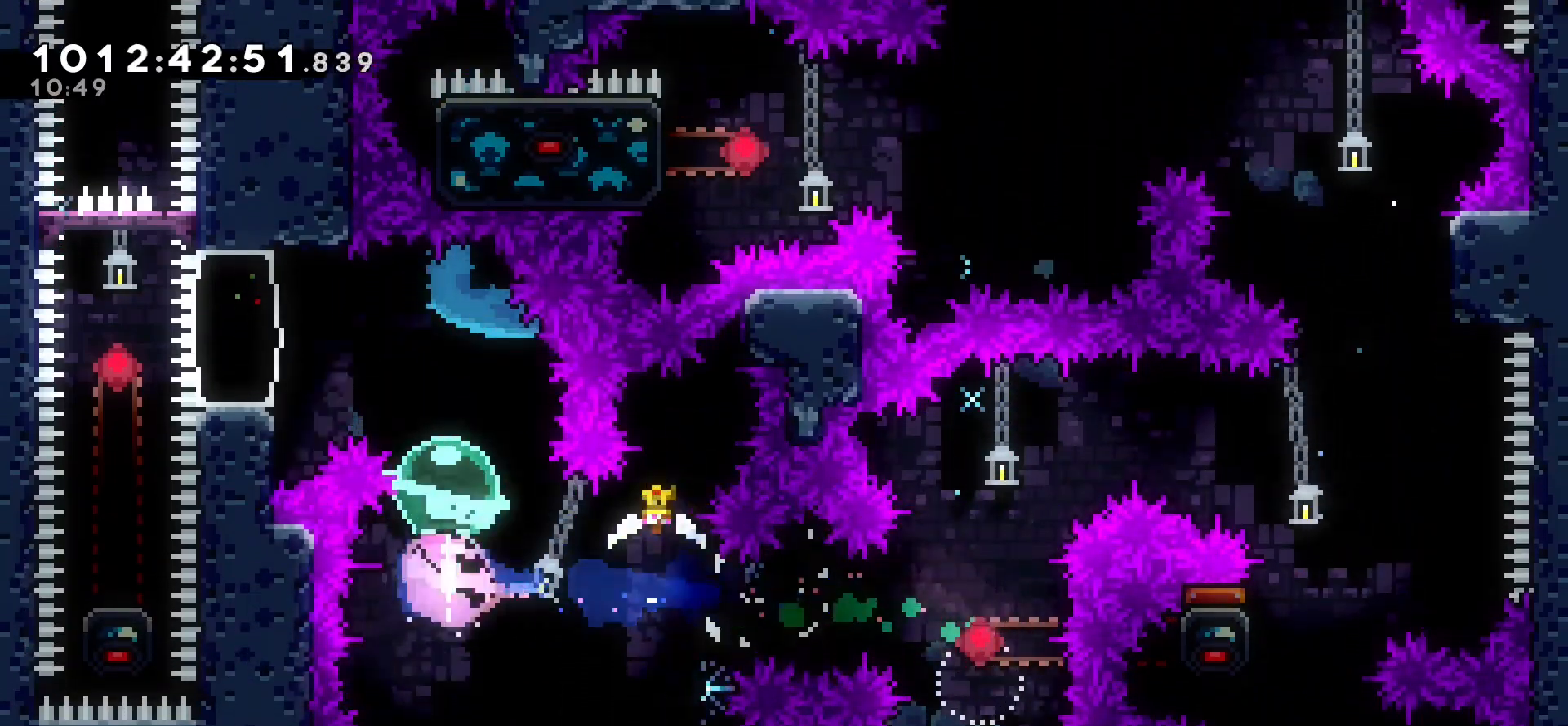
{"keys": [], "events": [[67, "dash", "up"], [150, "up", "up"], [217, "left", "down"], [250, "dash", "down"], [350, "dash", "up"], [500, "left", "up"]]}
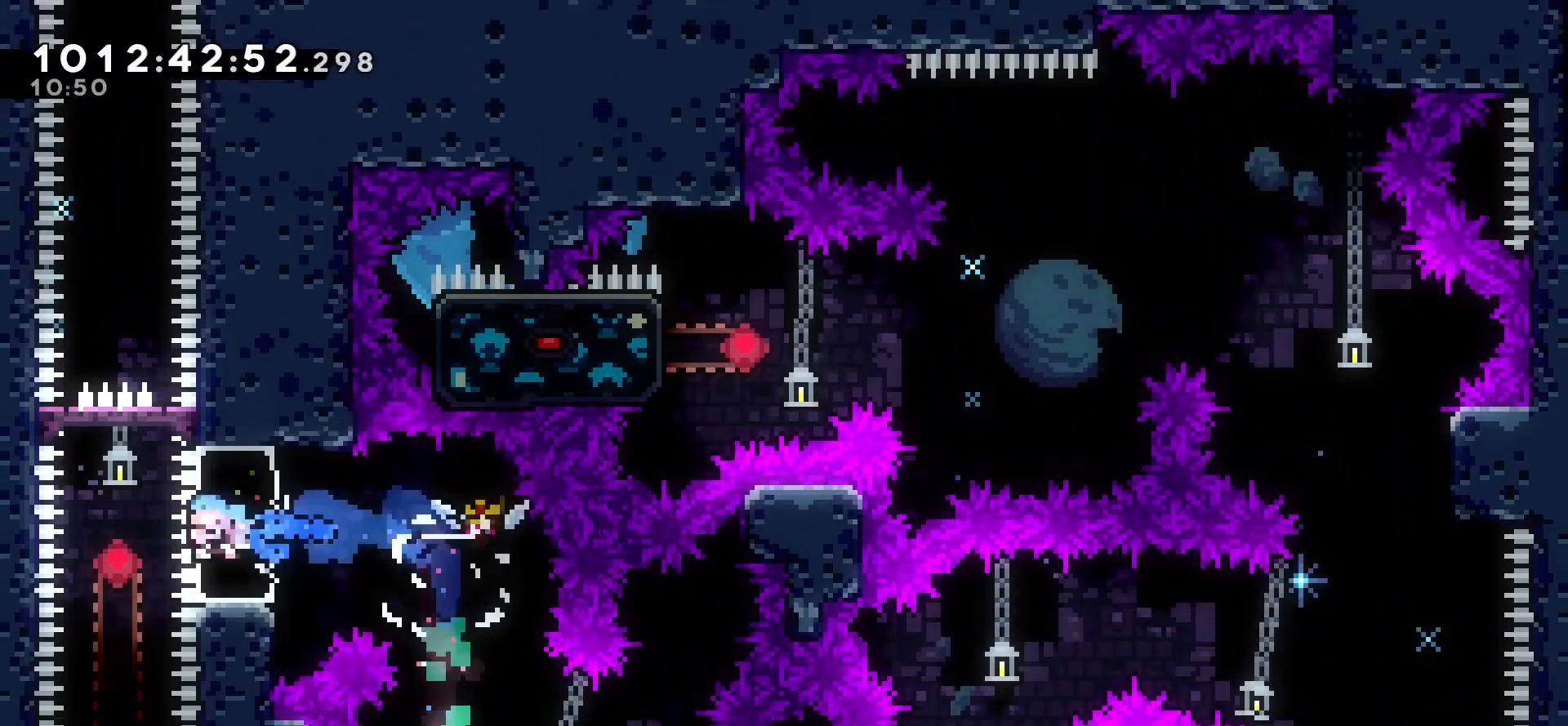
{"keys": ["left"], "events": [[67, "down", "down"], [117, "dash", "down"], [217, "dash", "up"], [350, "down", "up"], [417, "left", "down"]]}
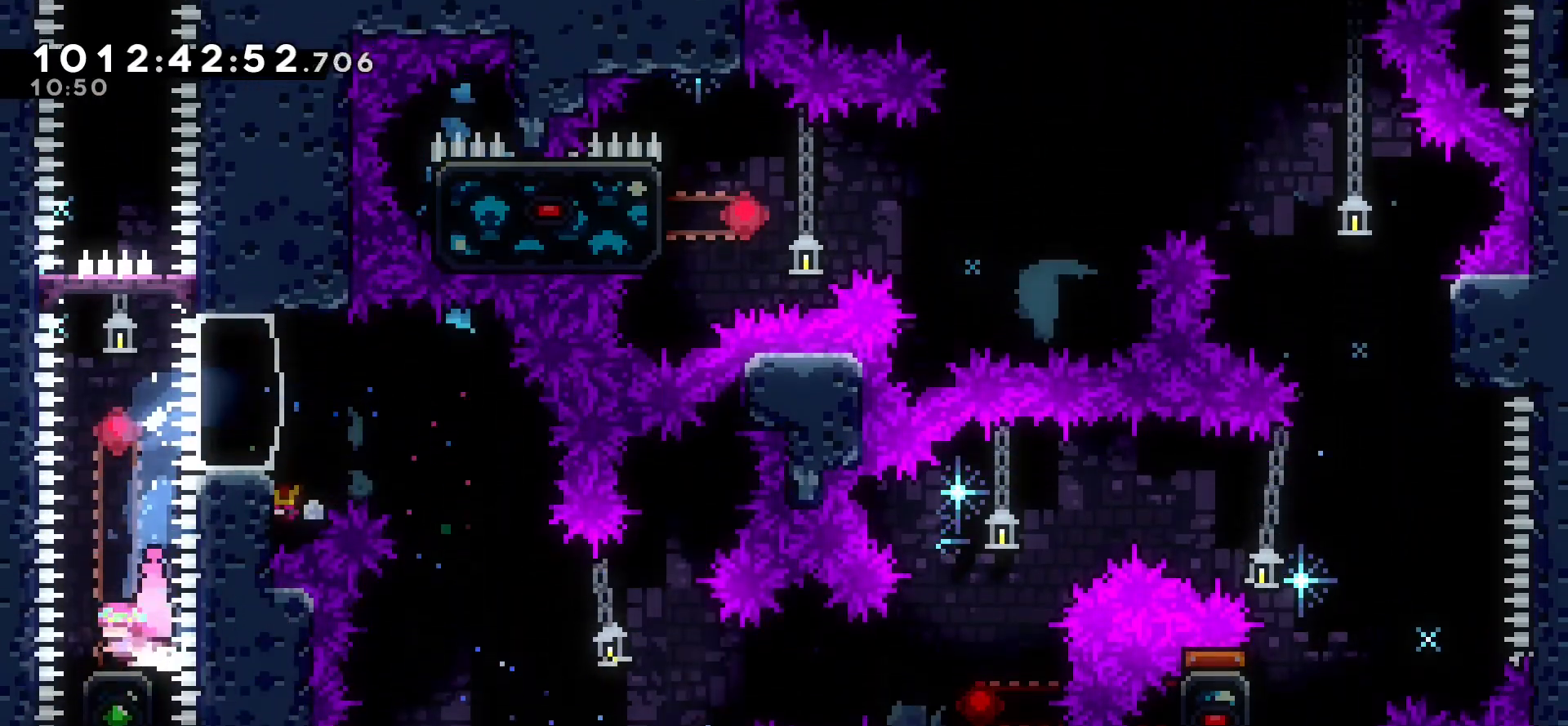
{"keys": [], "events": [[33, "left", "up"]]}
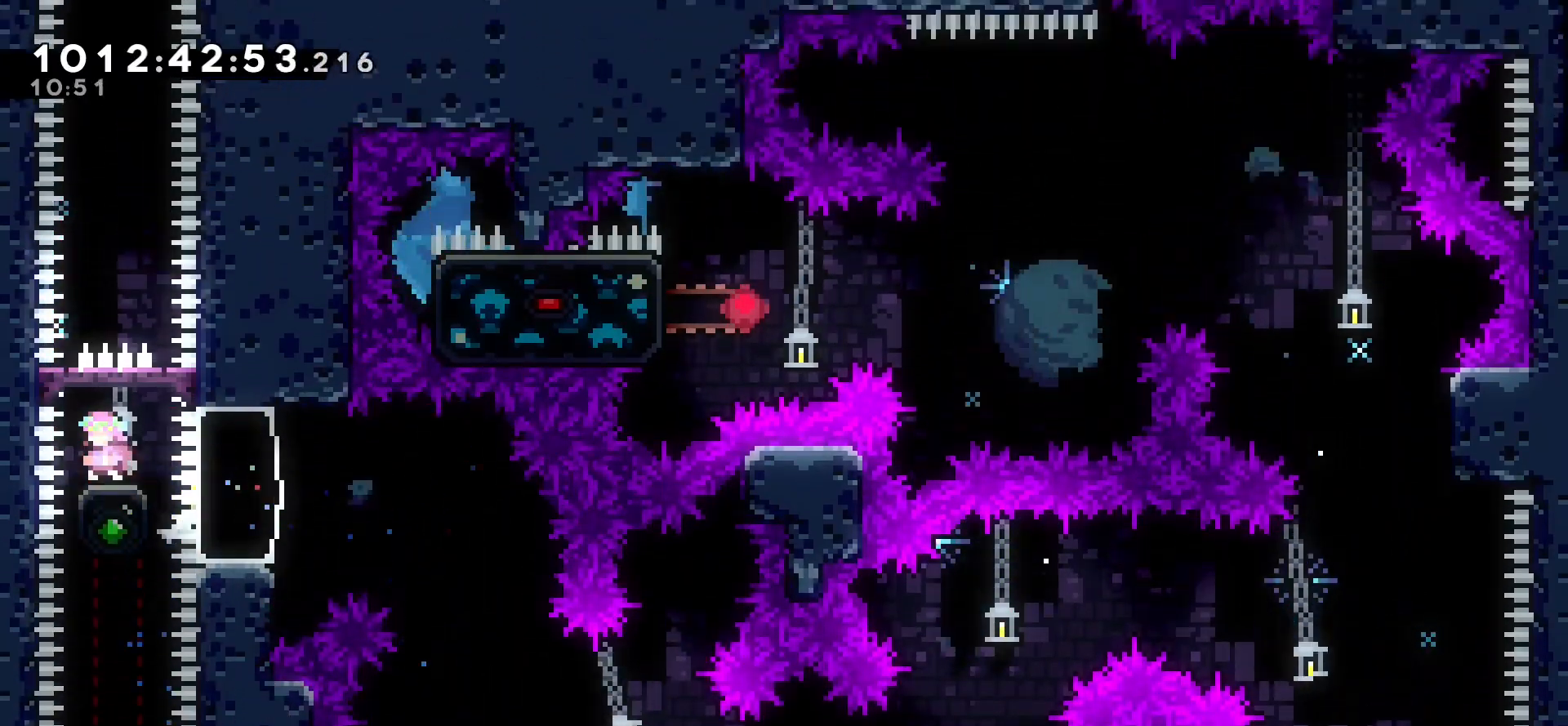
{"keys": ["jump"], "events": [[33, "down", "down"], [117, "jump", "down"], [267, "down", "up"]]}
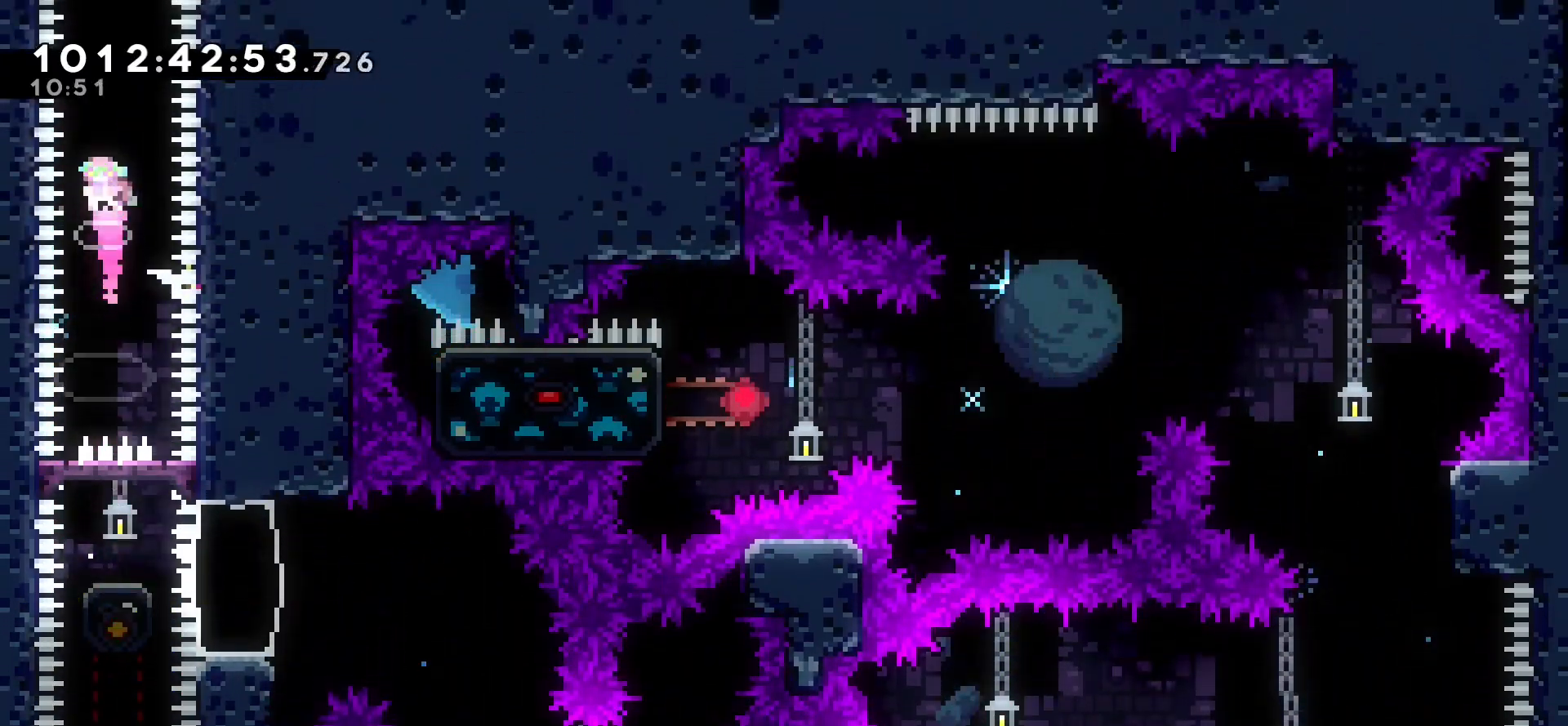
{"keys": ["up"], "events": [[133, "jump", "up"], [150, "dash", "down"], [150, "up", "down"], [367, "dash", "up"]]}